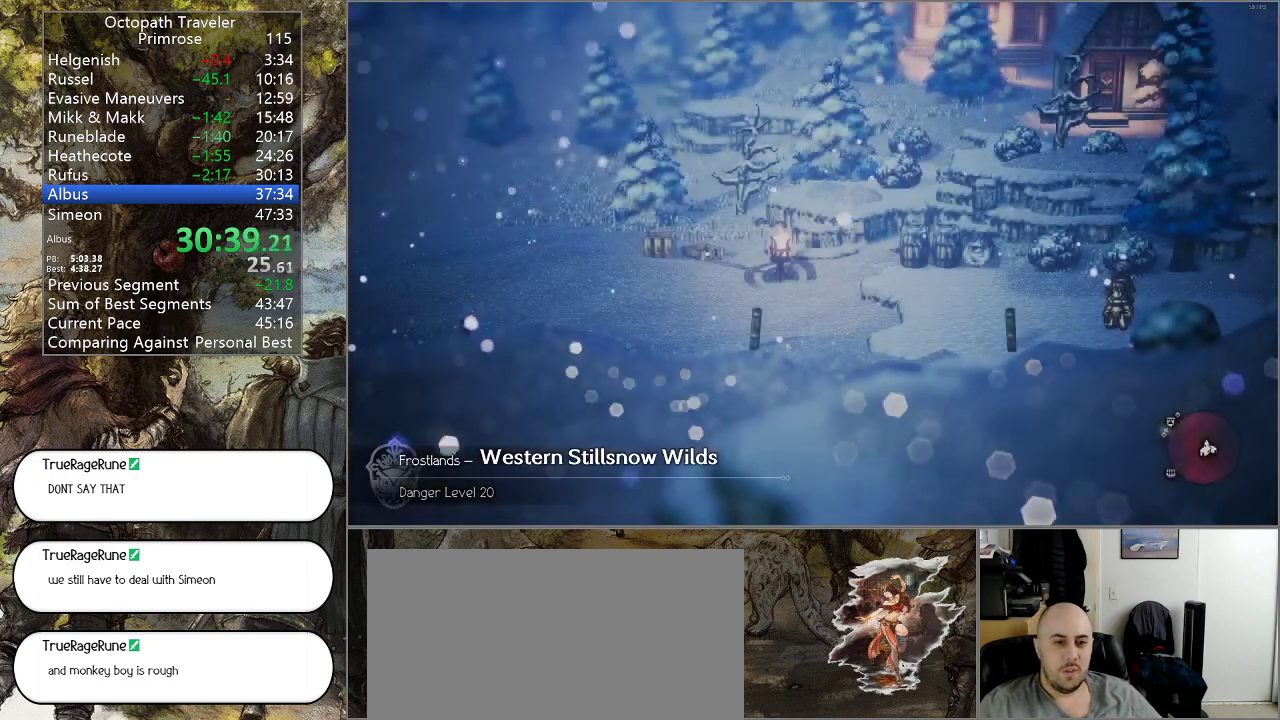
Gameplay with a controller (PlayStation layout); each line is a JSON object with the inputs held at the frame after it. "events" lists button and stick changes between this image and that frame as [ms after this image, input, new state], when the widget could be followed in between. Not read: L1 L2 L3 R2 R3.
{"buttons": ["CIRCLE"], "left_stick": "left", "right_stick": "center", "events": []}
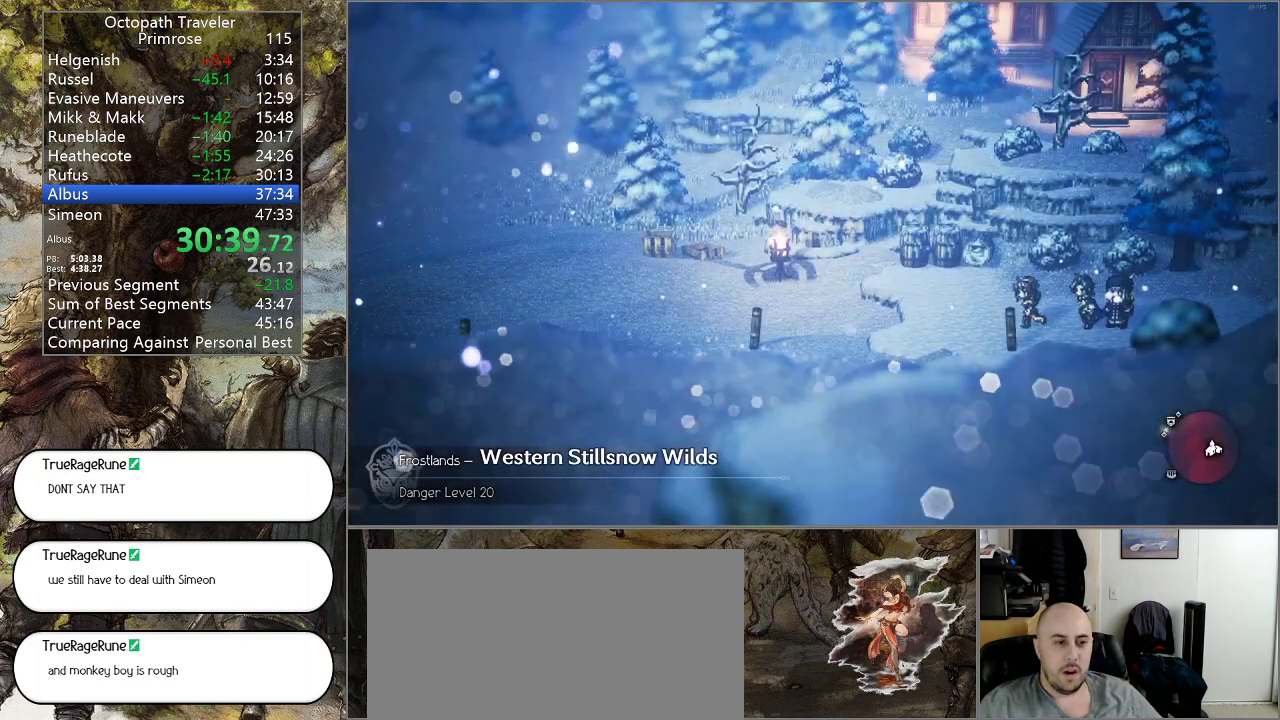
{"buttons": ["CIRCLE"], "left_stick": "left", "right_stick": "center", "events": []}
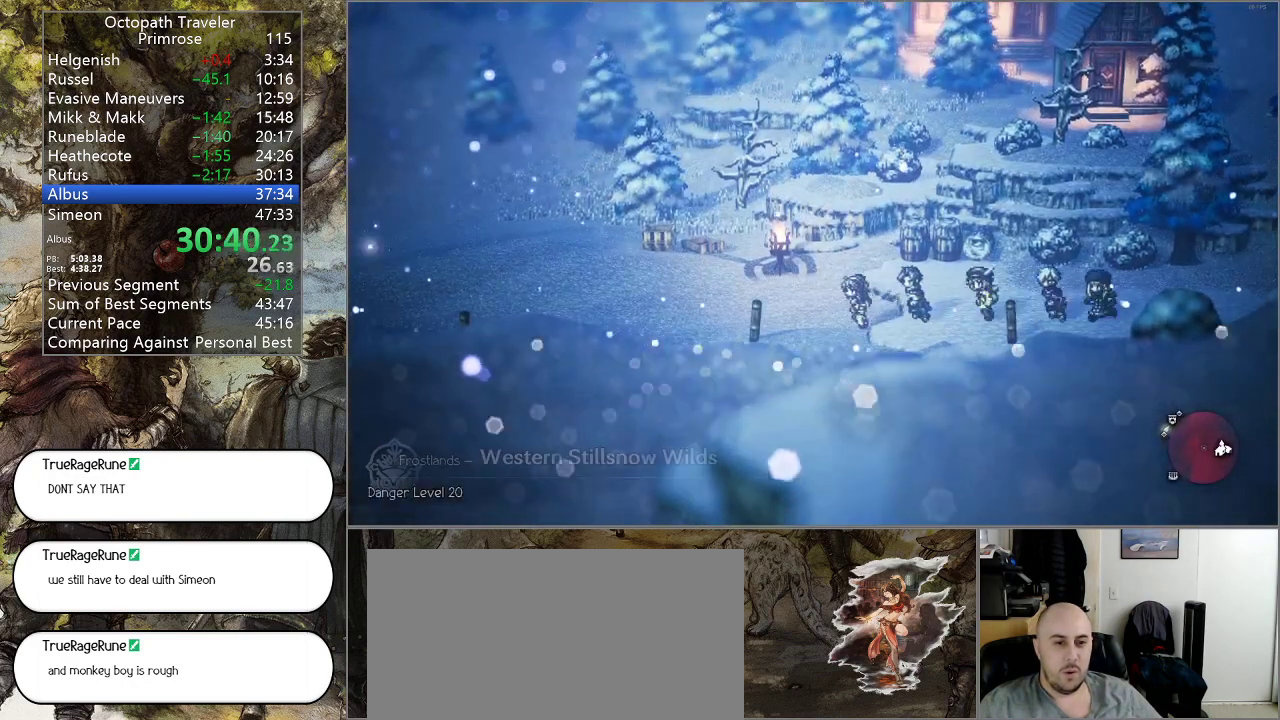
{"buttons": ["CIRCLE"], "left_stick": "up-left", "right_stick": "center", "events": [[433, "left_stick", "up-left"]]}
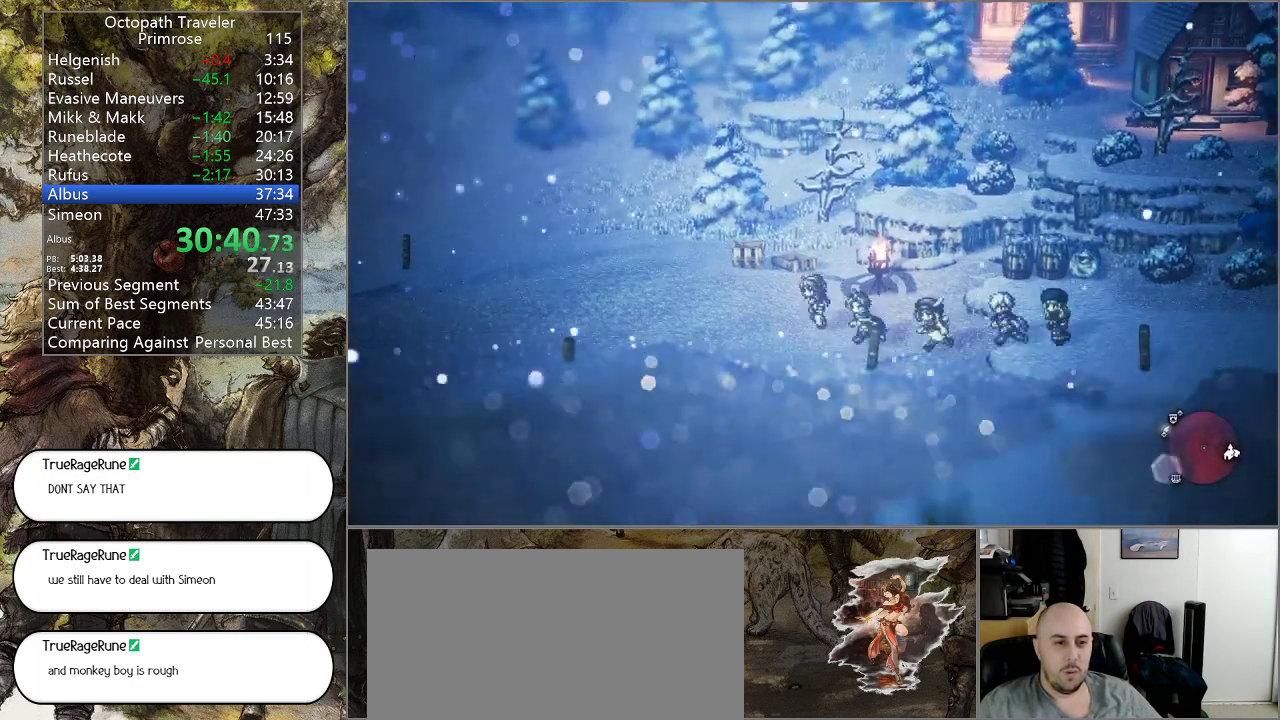
{"buttons": ["CIRCLE"], "left_stick": "up-left", "right_stick": "center", "events": []}
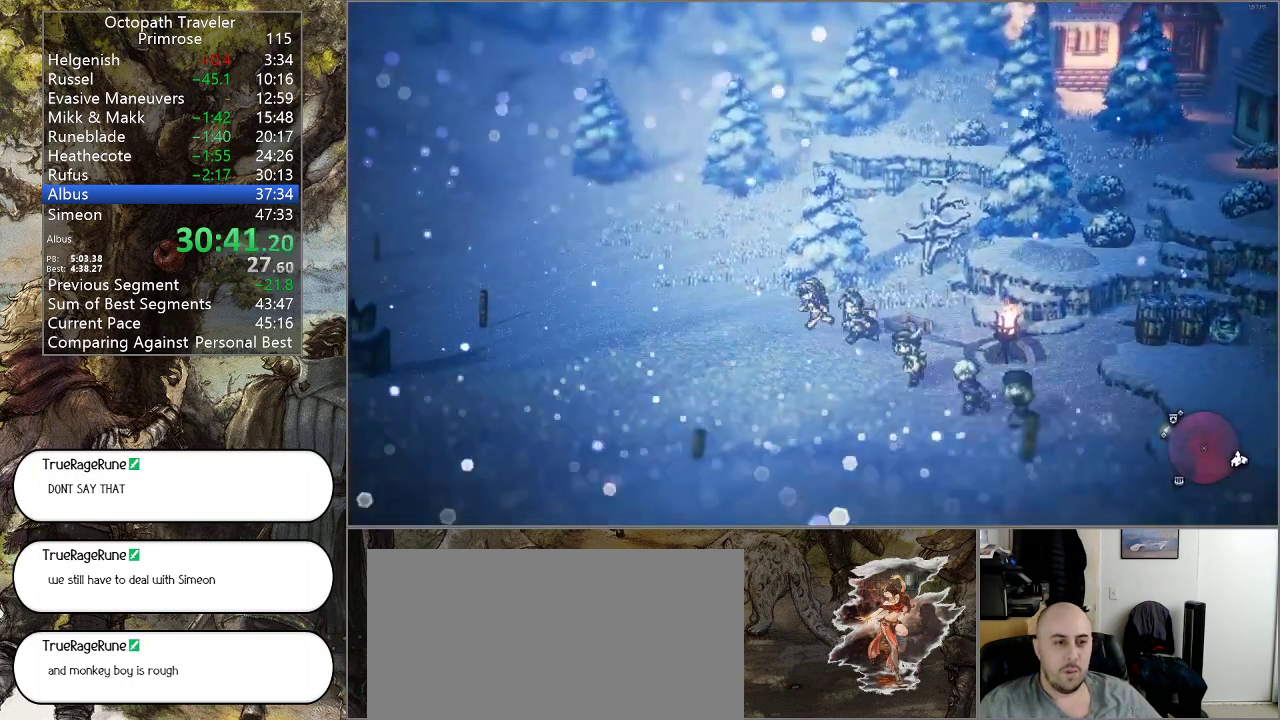
{"buttons": ["CIRCLE"], "left_stick": "up-left", "right_stick": "center", "events": []}
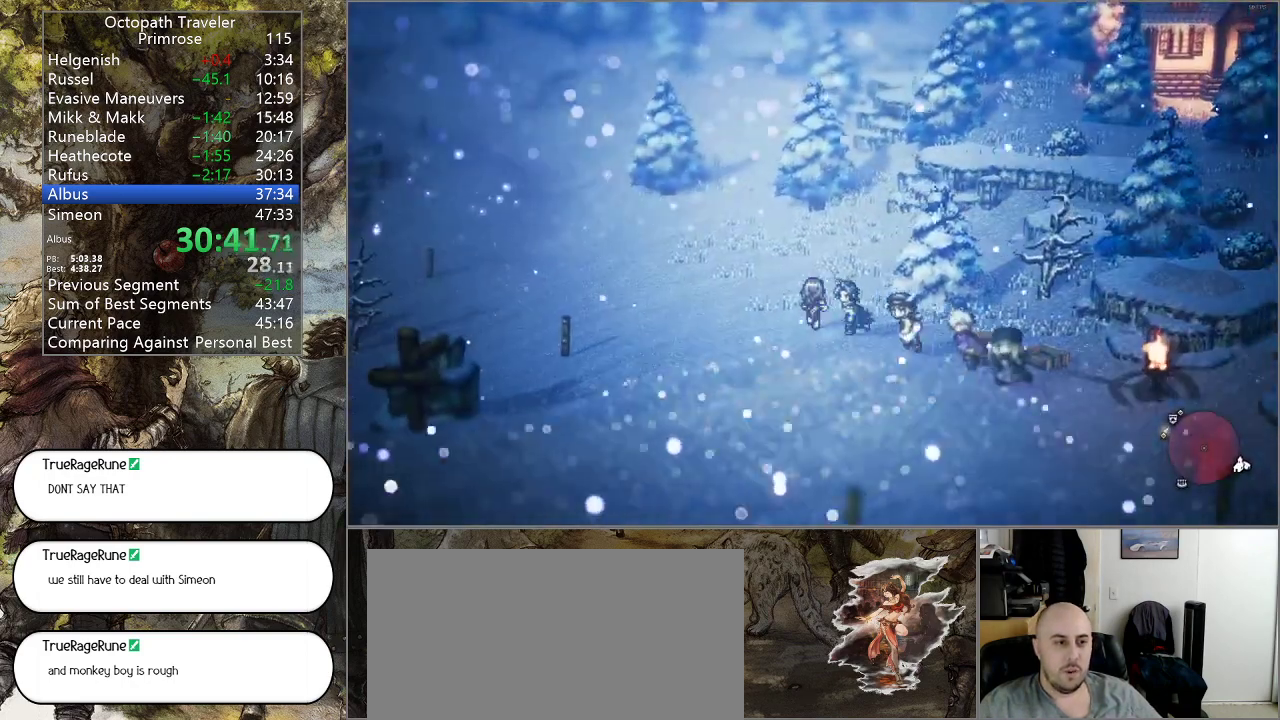
{"buttons": ["CIRCLE"], "left_stick": "up-left", "right_stick": "center", "events": []}
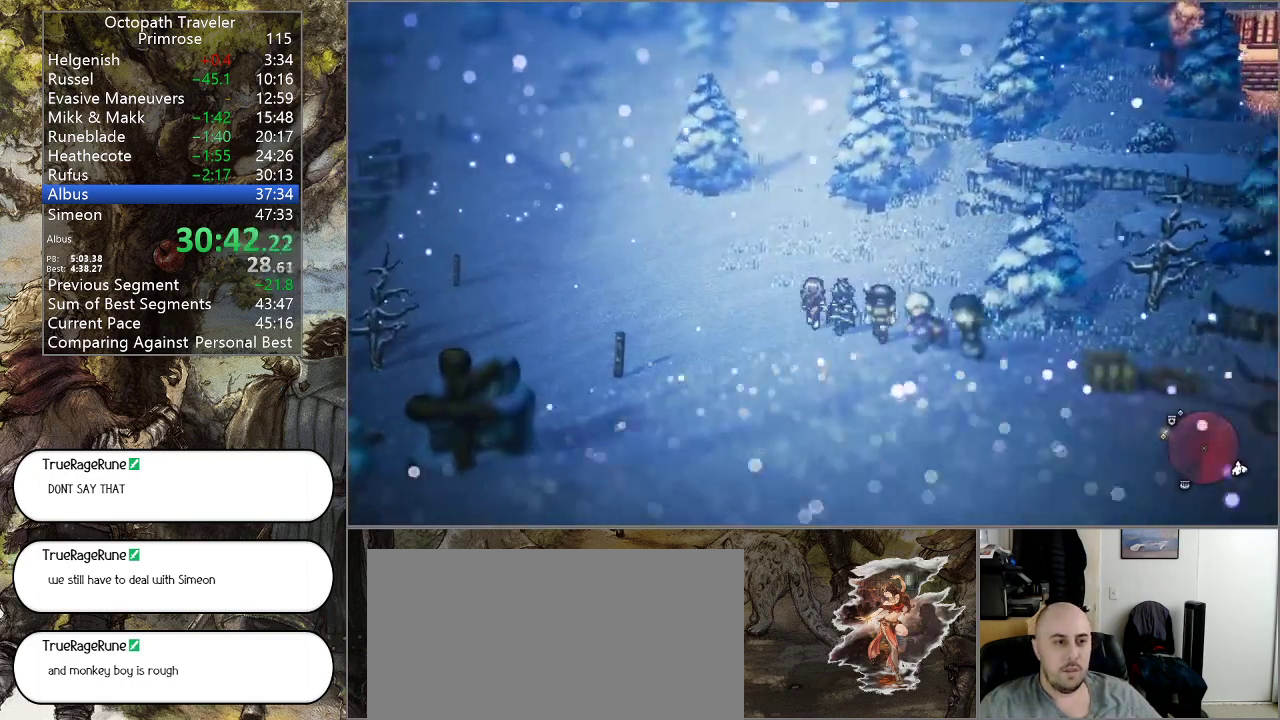
{"buttons": ["CIRCLE"], "left_stick": "up-left", "right_stick": "center", "events": []}
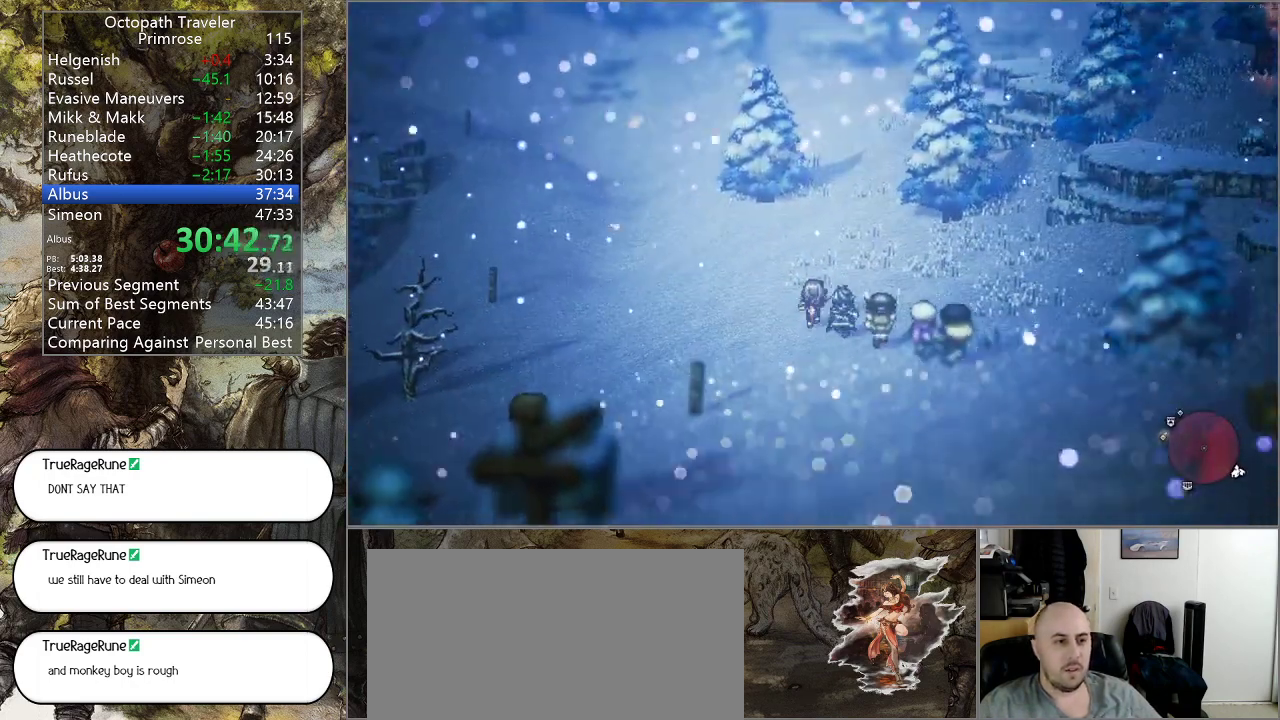
{"buttons": ["CIRCLE"], "left_stick": "up-left", "right_stick": "center", "events": []}
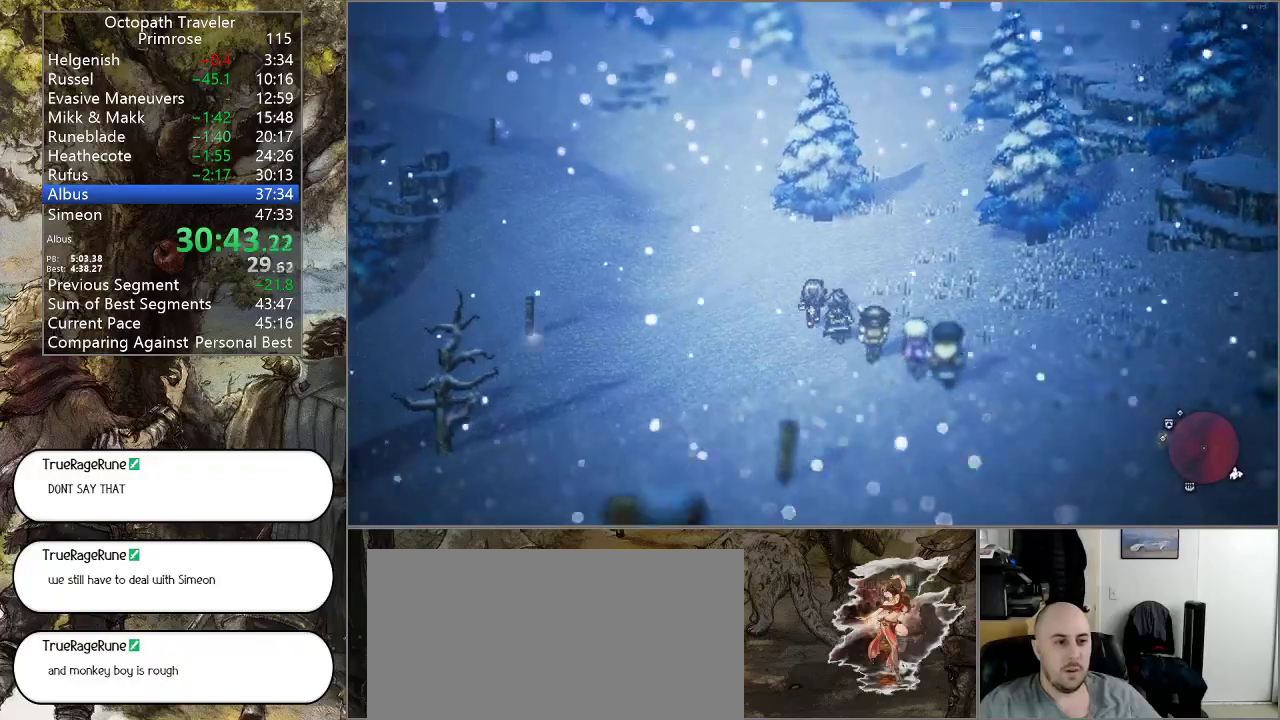
{"buttons": ["CIRCLE"], "left_stick": "up-left", "right_stick": "center", "events": []}
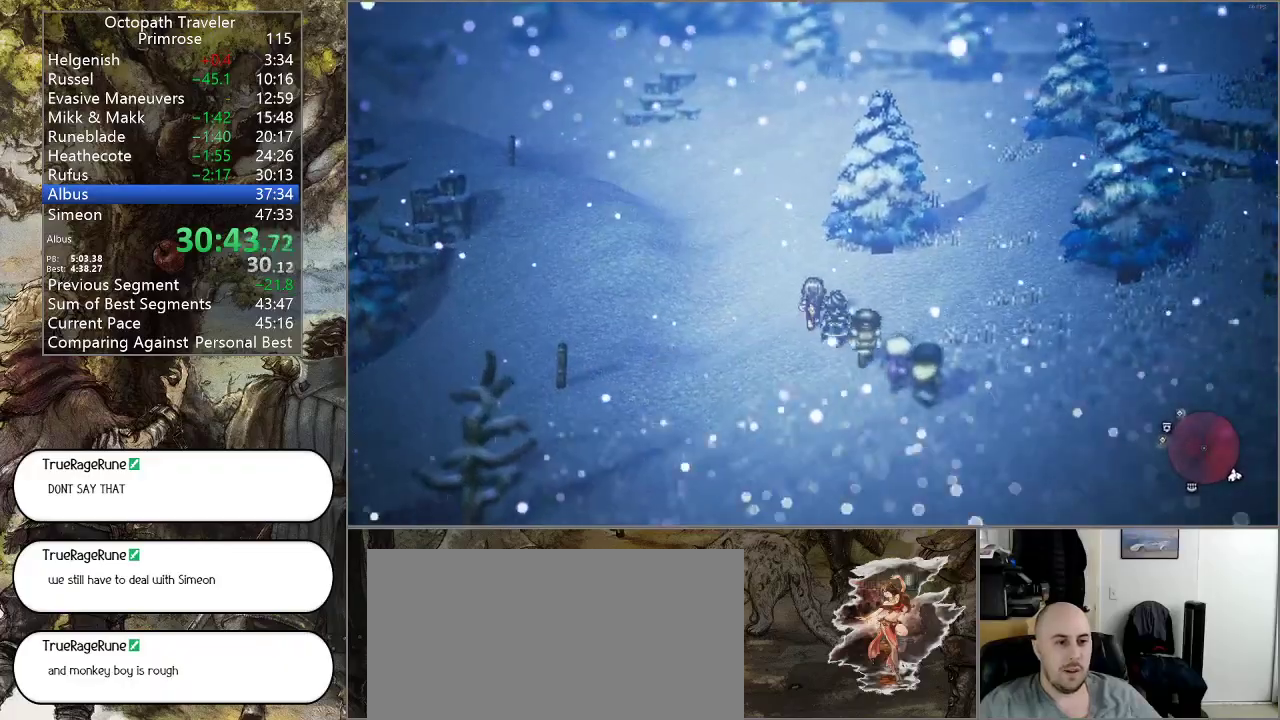
{"buttons": ["CIRCLE"], "left_stick": "up-left", "right_stick": "center", "events": []}
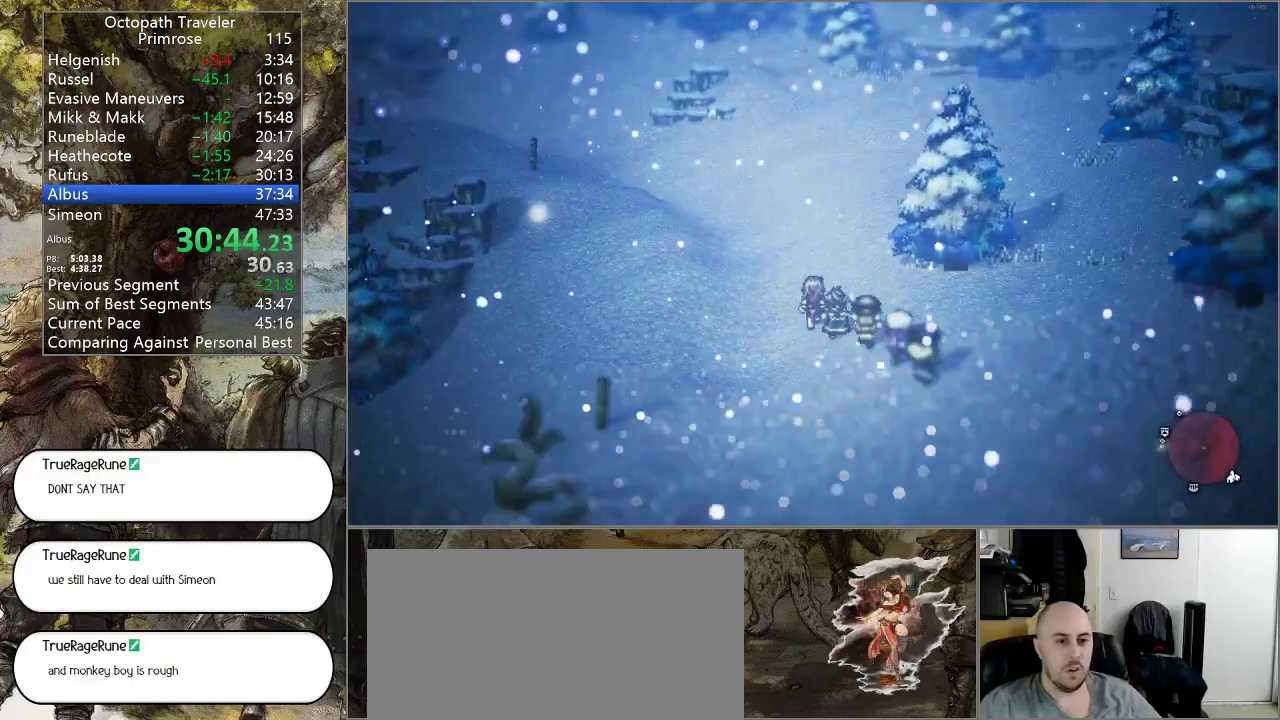
{"buttons": ["CIRCLE"], "left_stick": "up-left", "right_stick": "center", "events": []}
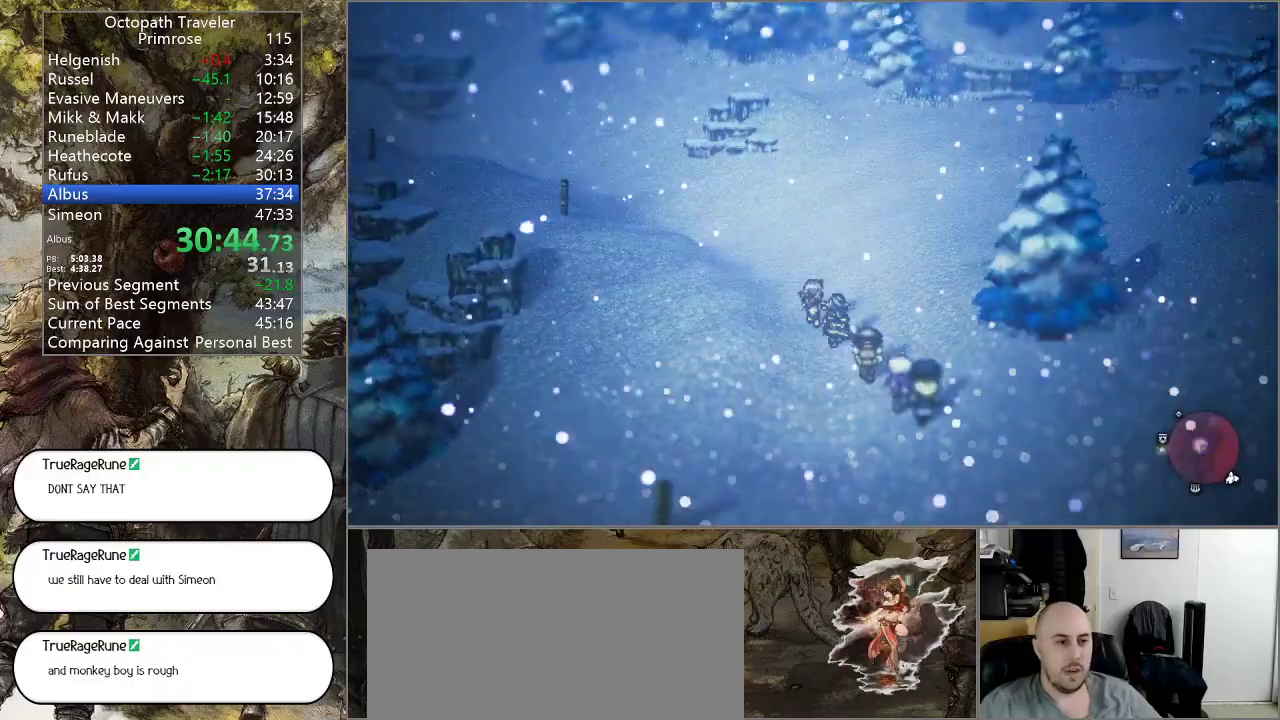
{"buttons": ["CIRCLE"], "left_stick": "up-left", "right_stick": "center", "events": []}
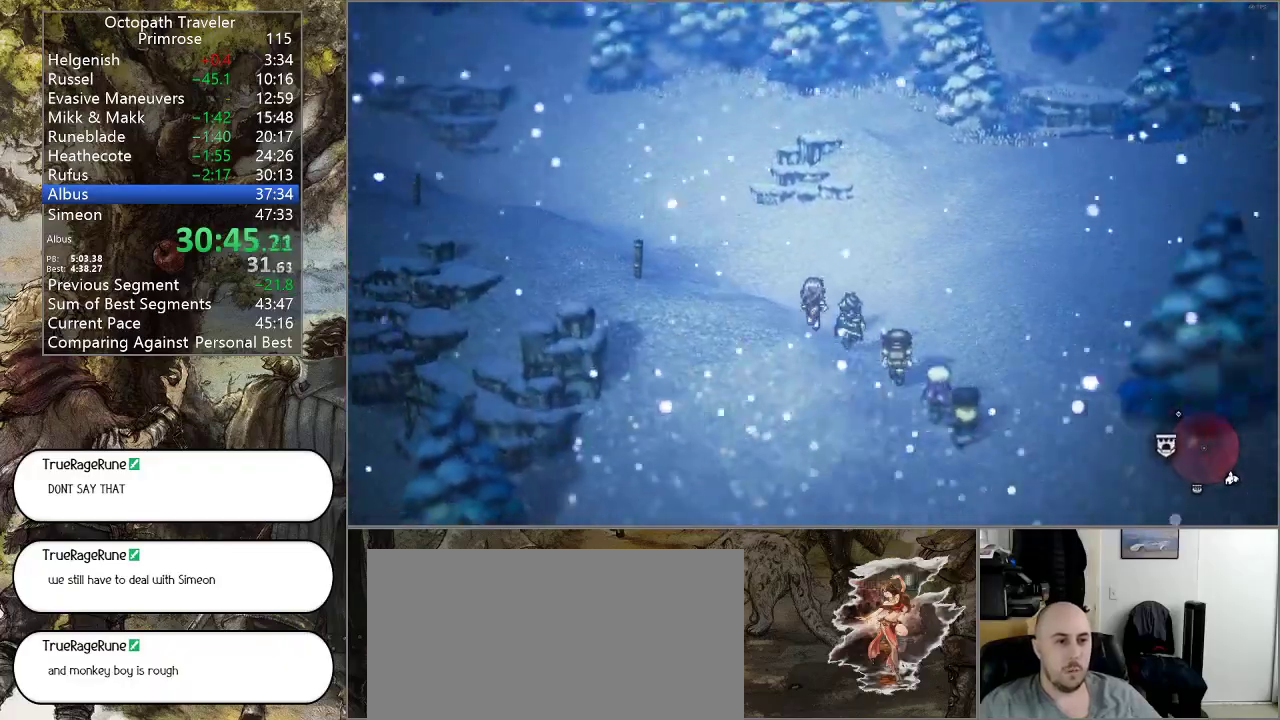
{"buttons": ["CIRCLE"], "left_stick": "up-left", "right_stick": "center", "events": []}
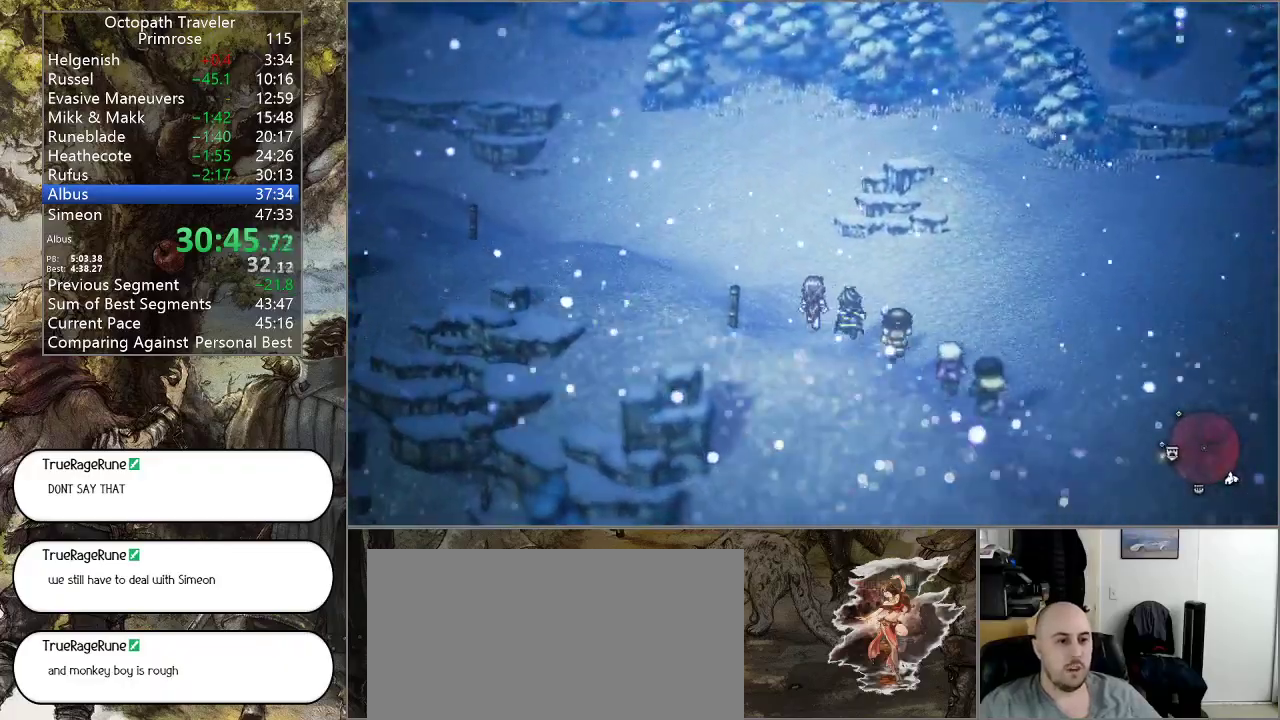
{"buttons": ["CIRCLE"], "left_stick": "up-left", "right_stick": "center", "events": []}
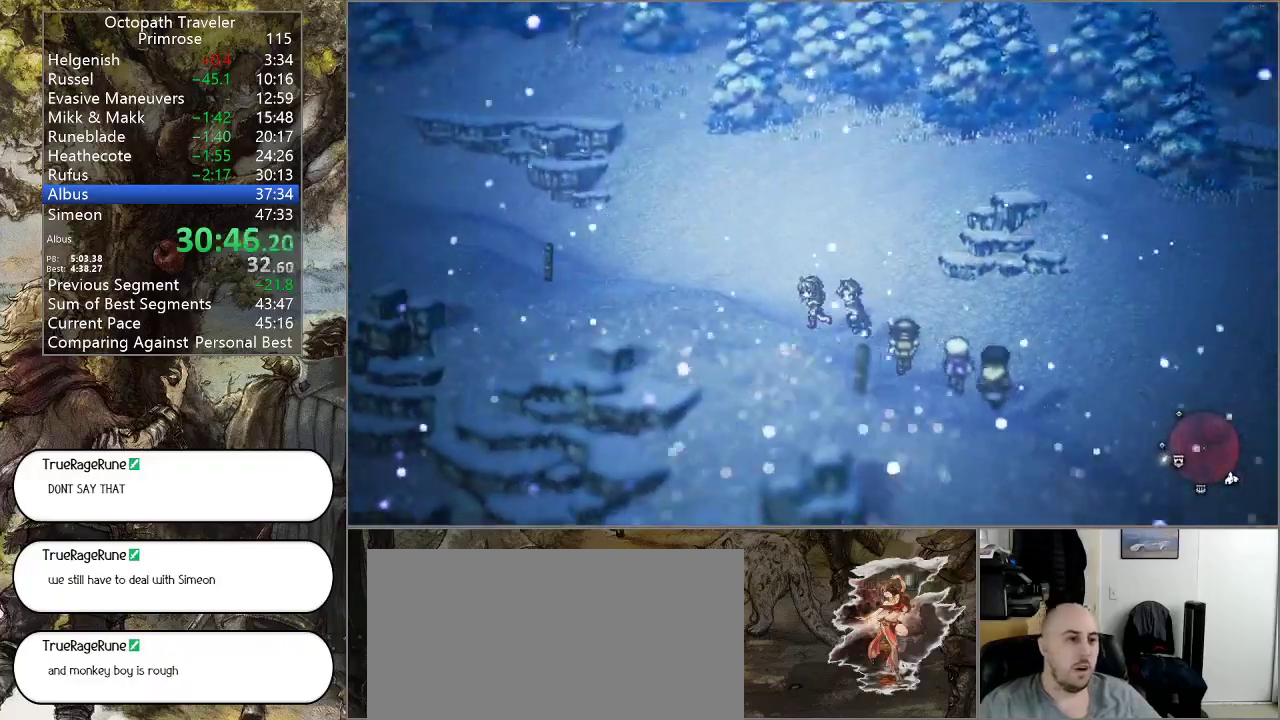
{"buttons": ["CIRCLE"], "left_stick": "up-left", "right_stick": "center", "events": []}
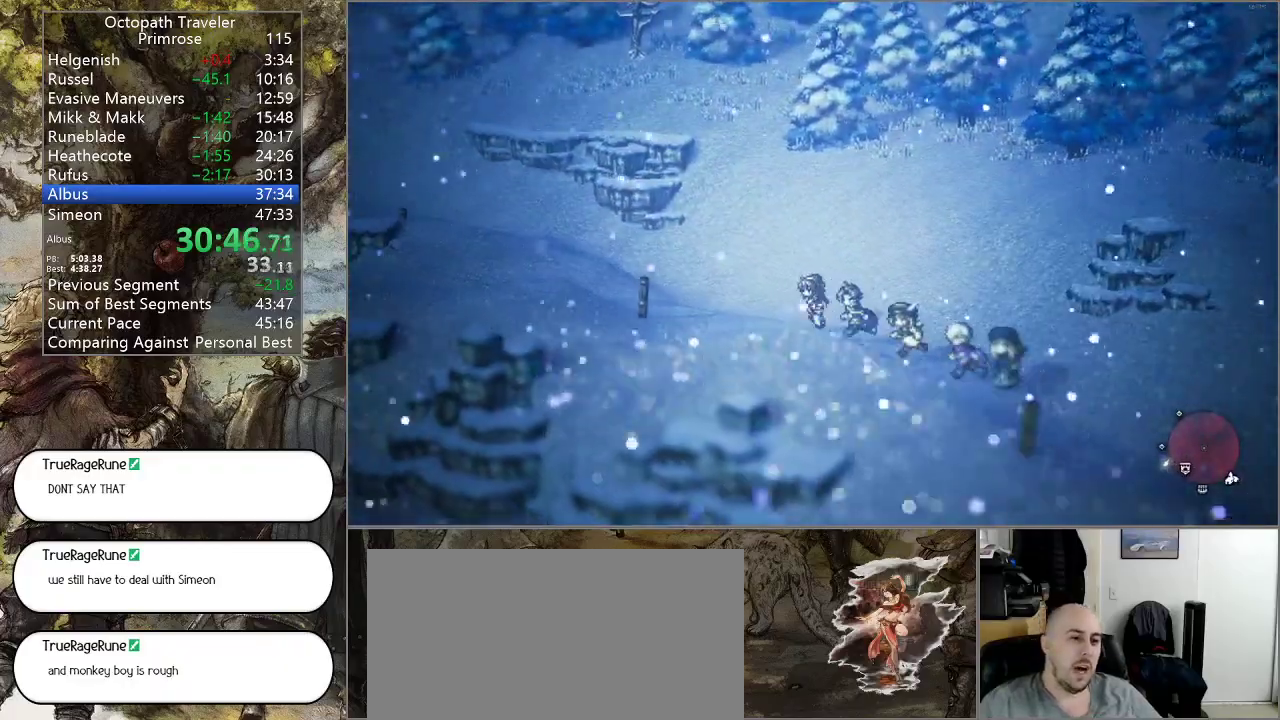
{"buttons": ["CIRCLE"], "left_stick": "up-left", "right_stick": "center", "events": []}
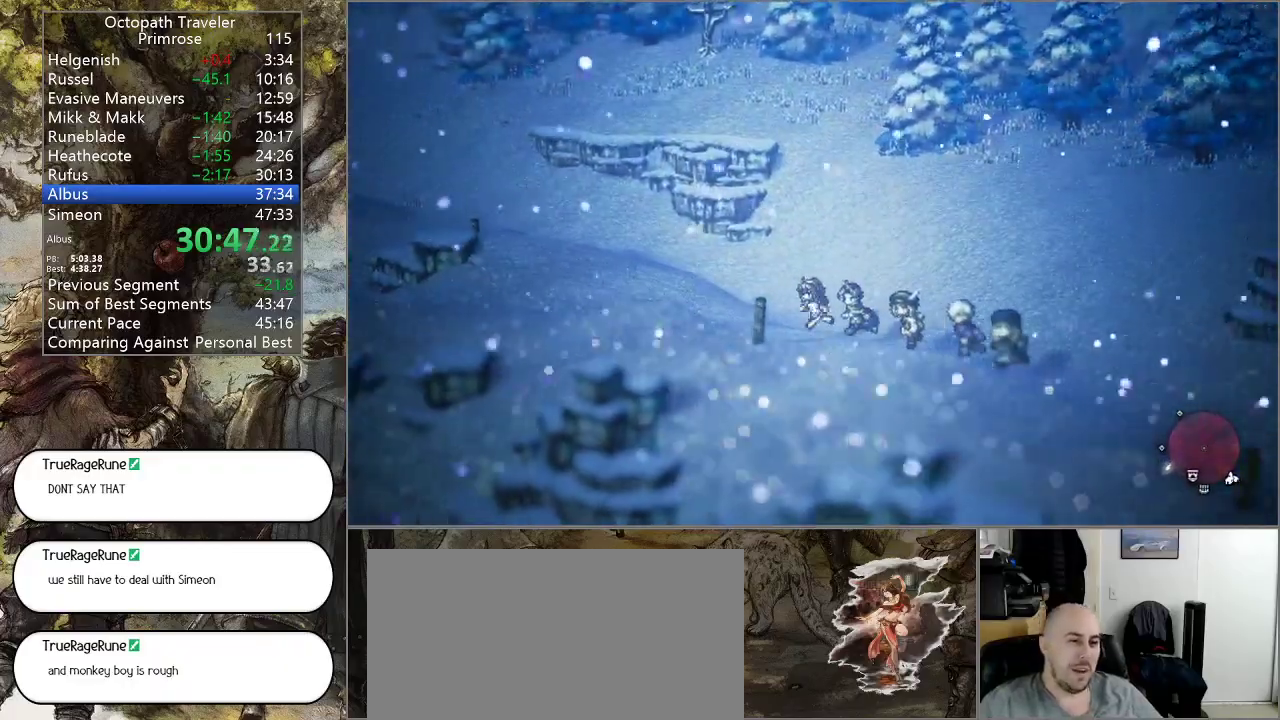
{"buttons": ["CIRCLE"], "left_stick": "up-left", "right_stick": "center", "events": []}
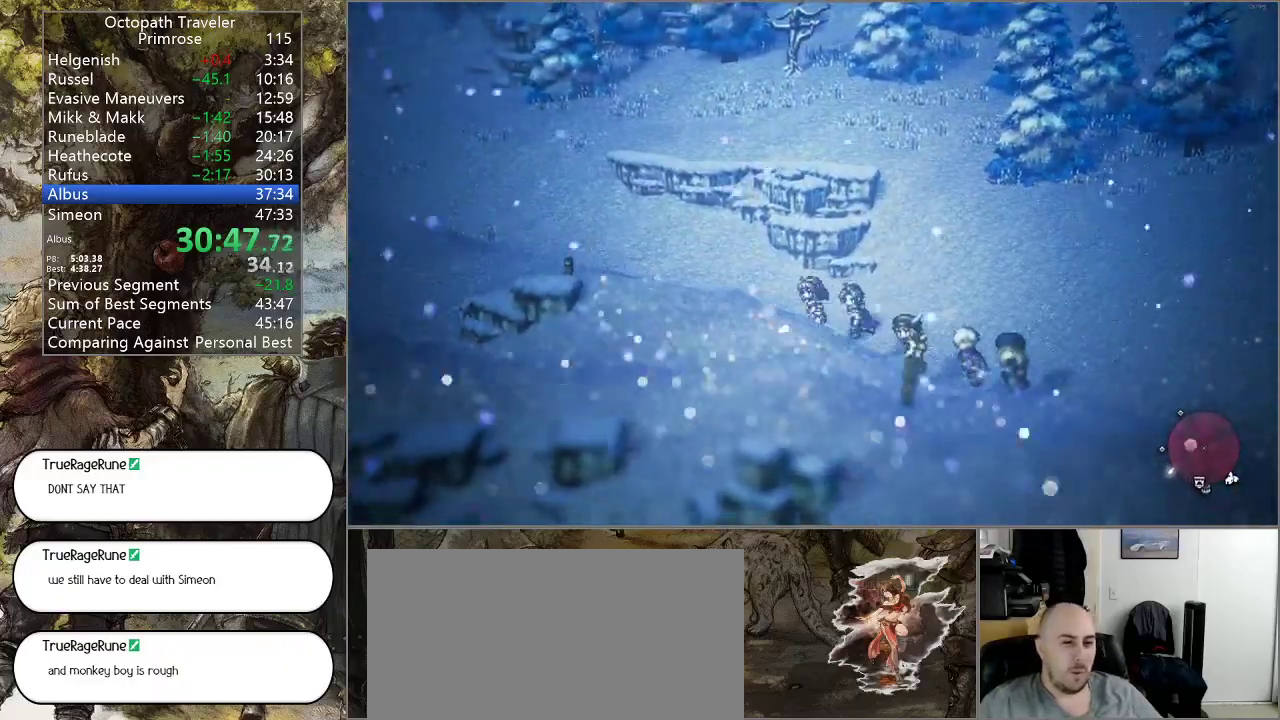
{"buttons": ["CIRCLE"], "left_stick": "up-left", "right_stick": "center", "events": []}
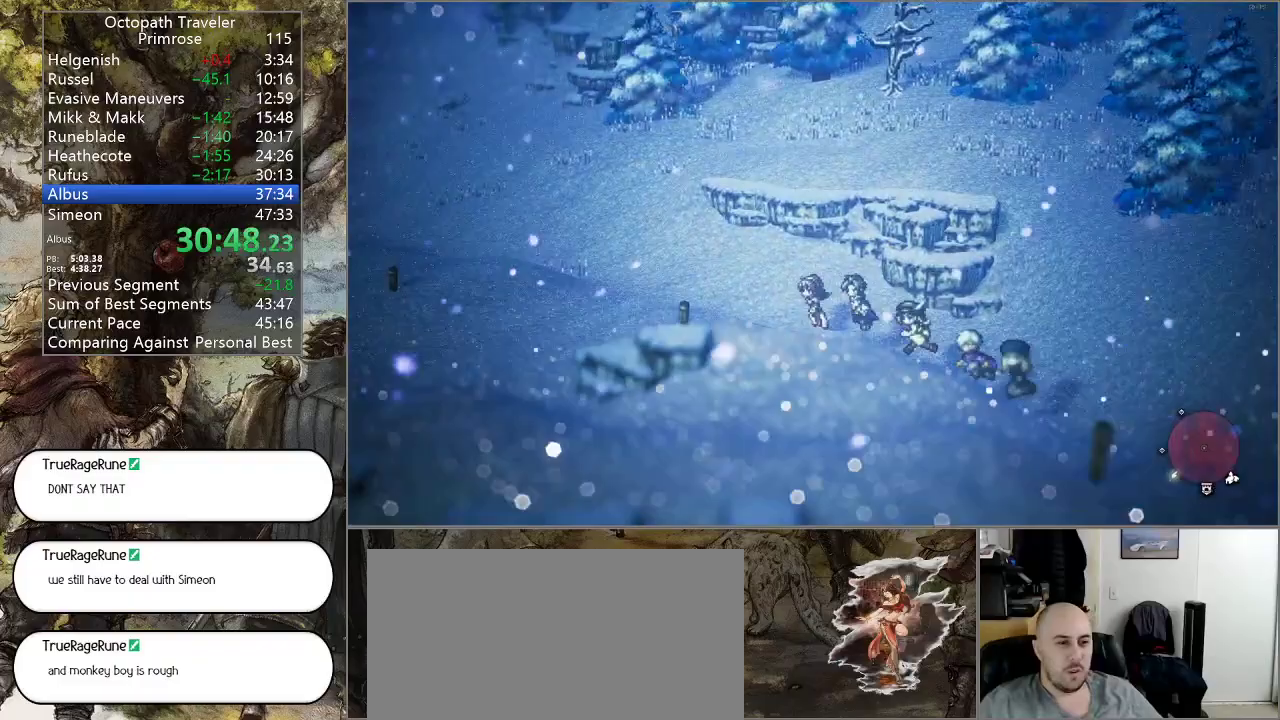
{"buttons": ["CIRCLE"], "left_stick": "up-left", "right_stick": "center", "events": []}
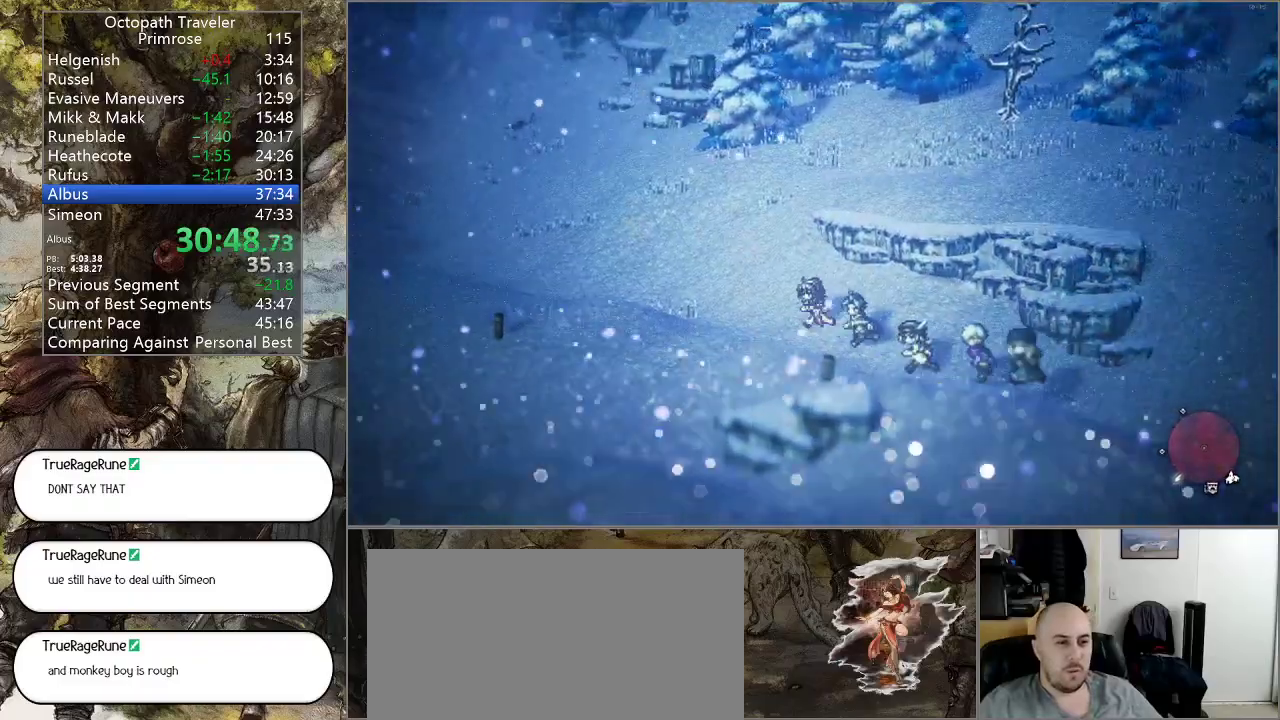
{"buttons": ["CIRCLE"], "left_stick": "up-left", "right_stick": "center", "events": []}
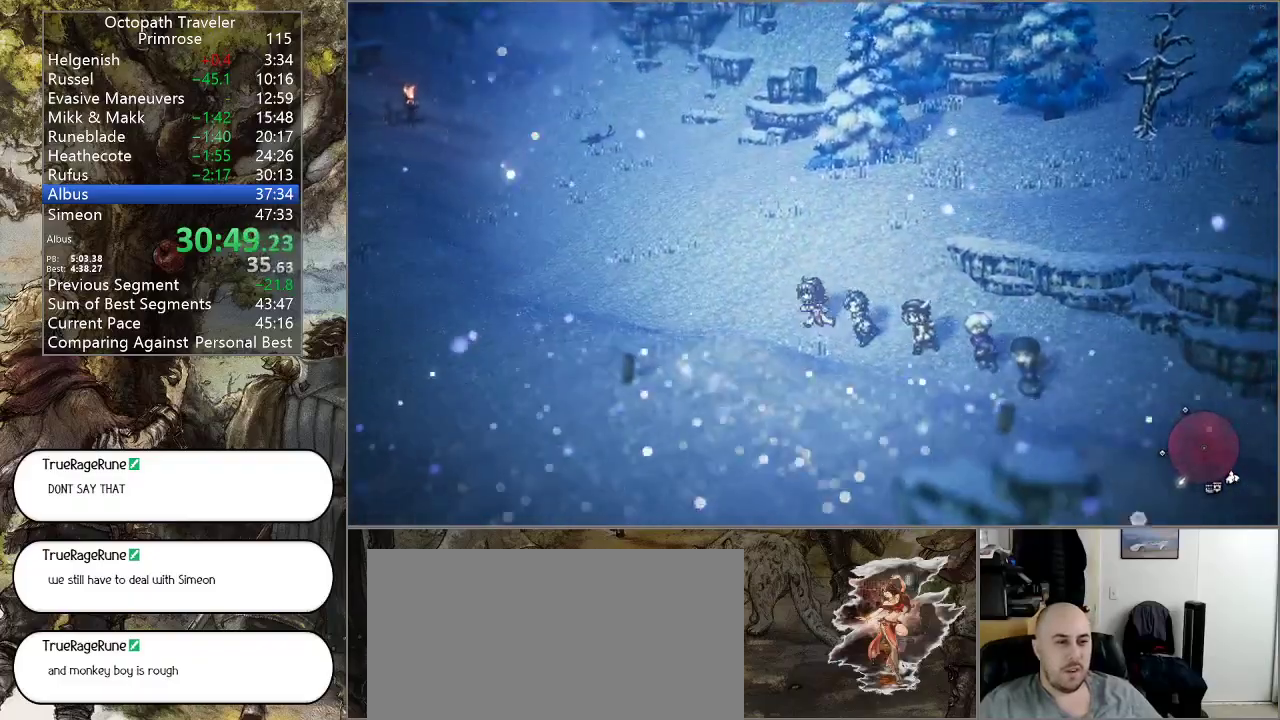
{"buttons": ["CIRCLE"], "left_stick": "up-left", "right_stick": "center", "events": []}
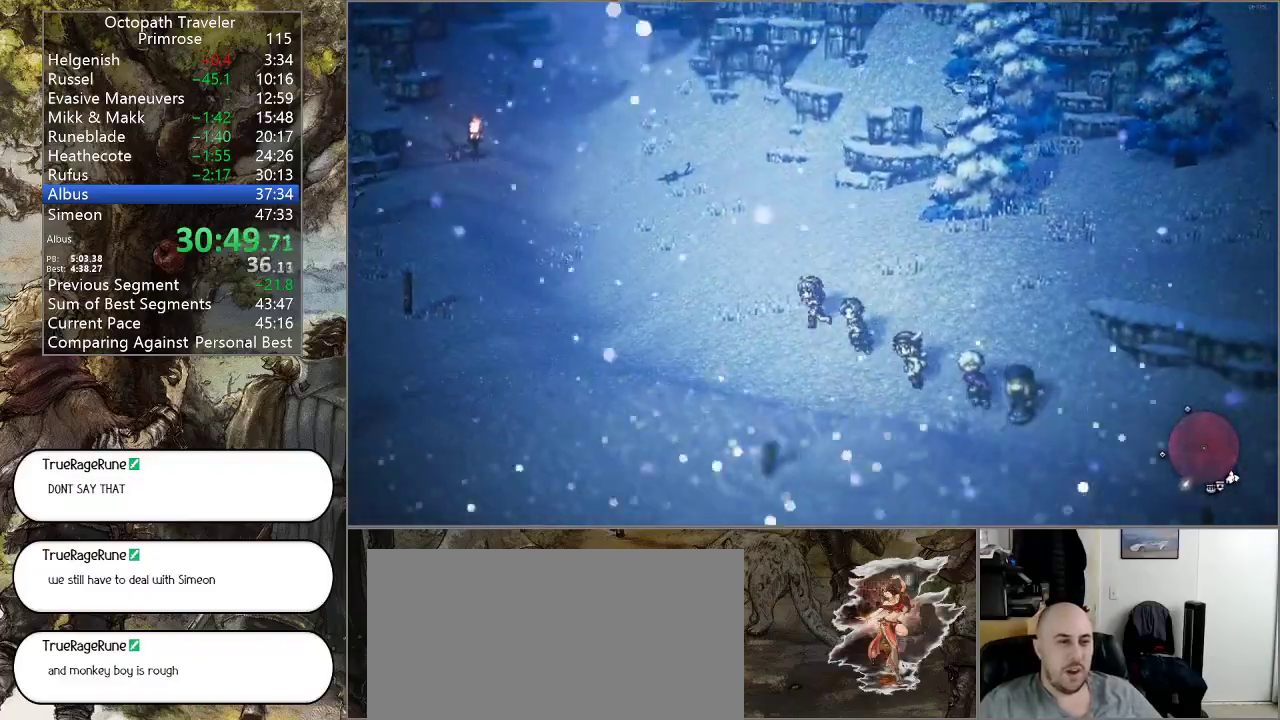
{"buttons": ["CIRCLE"], "left_stick": "up-left", "right_stick": "center", "events": []}
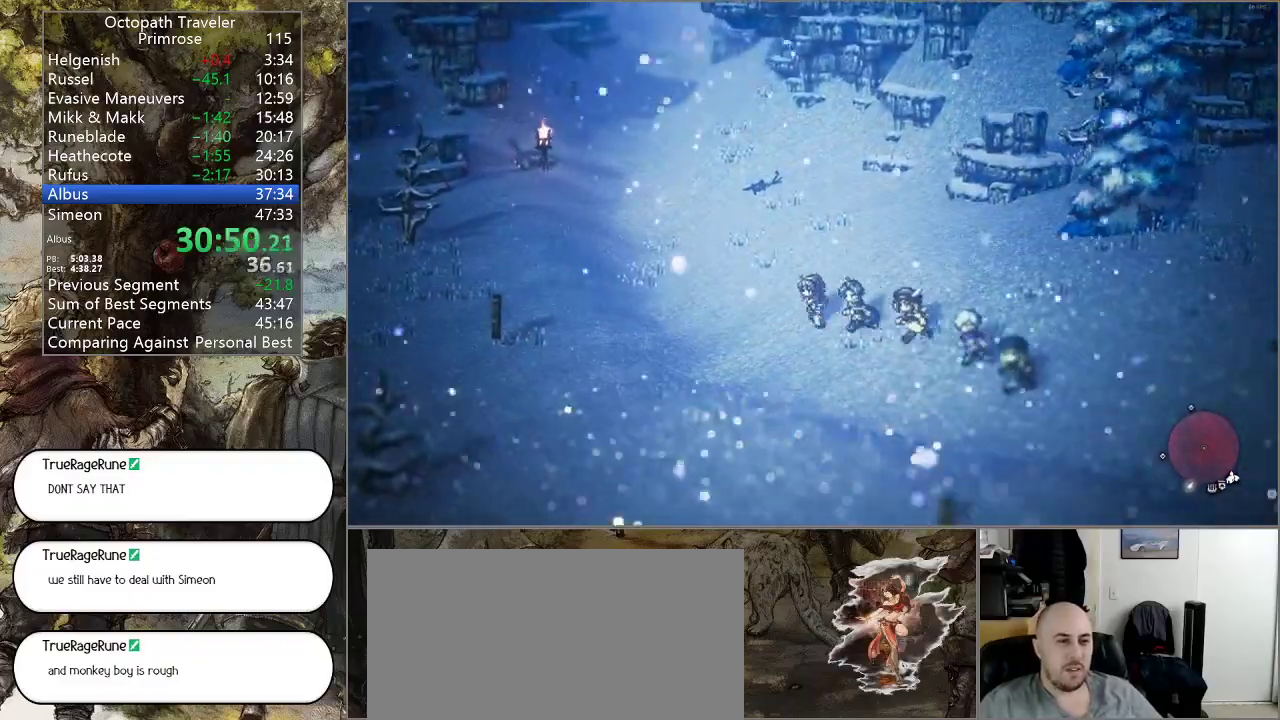
{"buttons": ["CIRCLE"], "left_stick": "up-left", "right_stick": "center", "events": []}
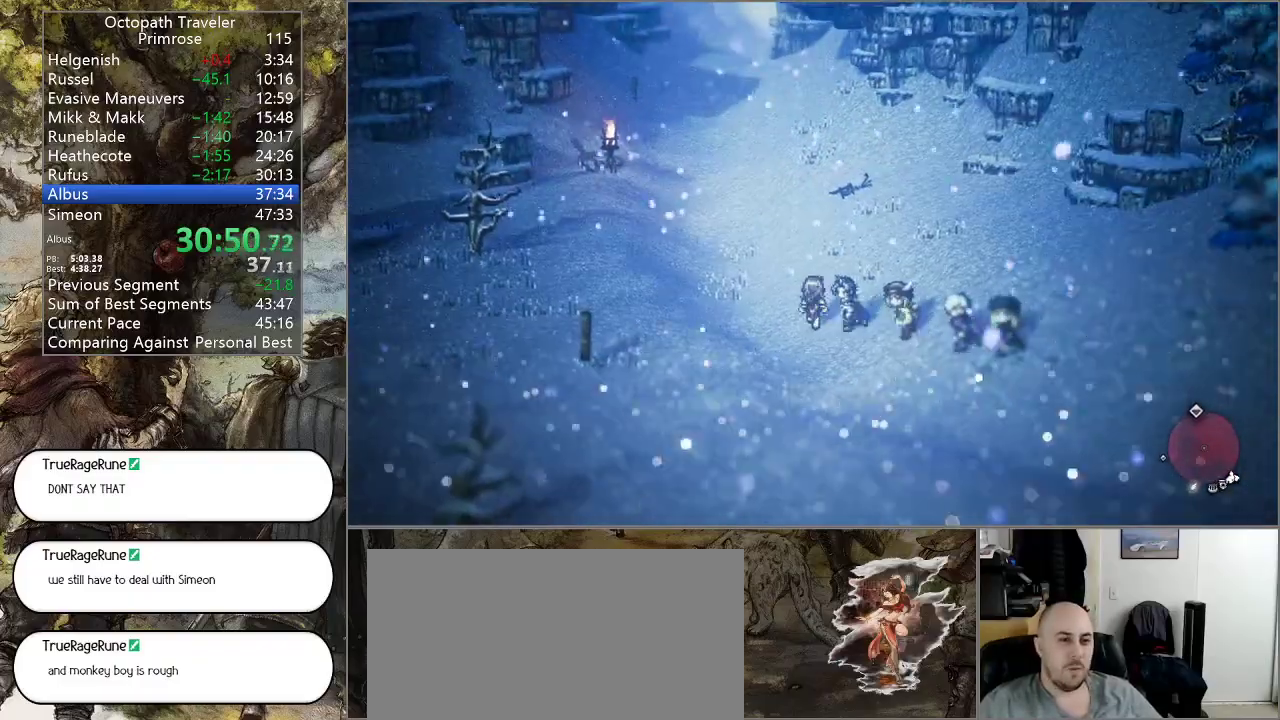
{"buttons": ["CIRCLE"], "left_stick": "up", "right_stick": "center", "events": [[433, "left_stick", "up"]]}
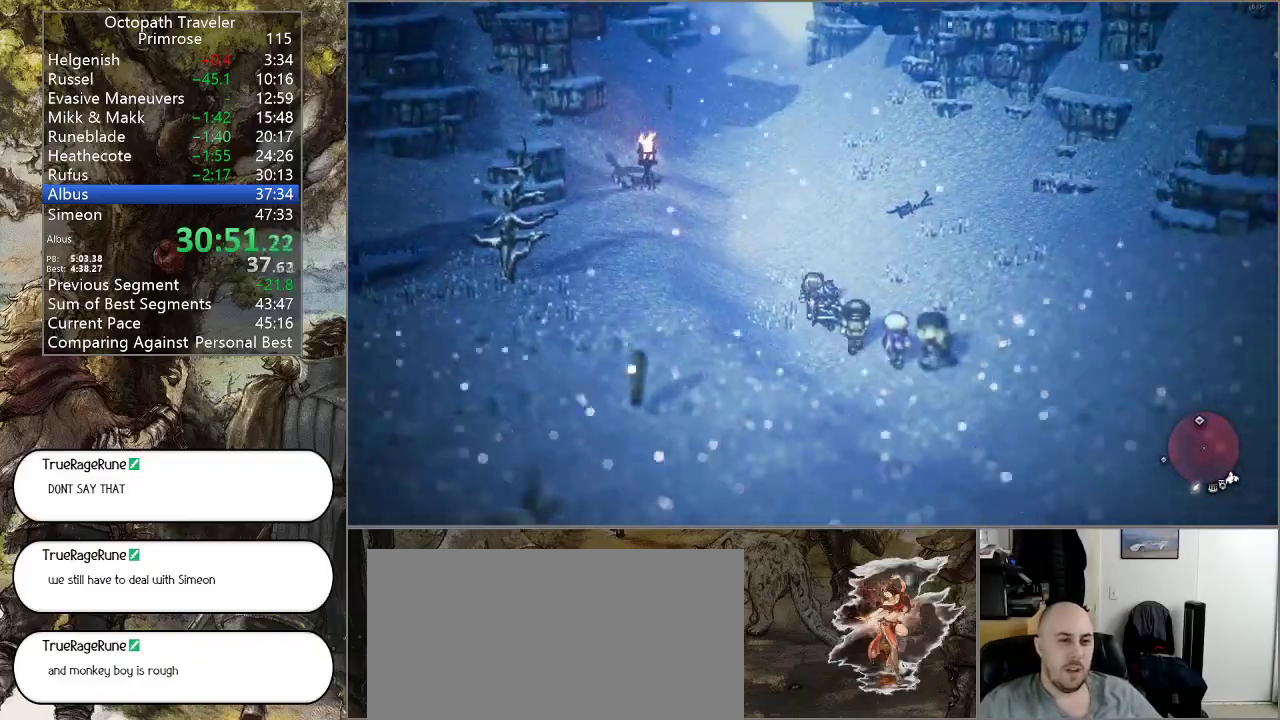
{"buttons": ["CIRCLE"], "left_stick": "up", "right_stick": "center", "events": []}
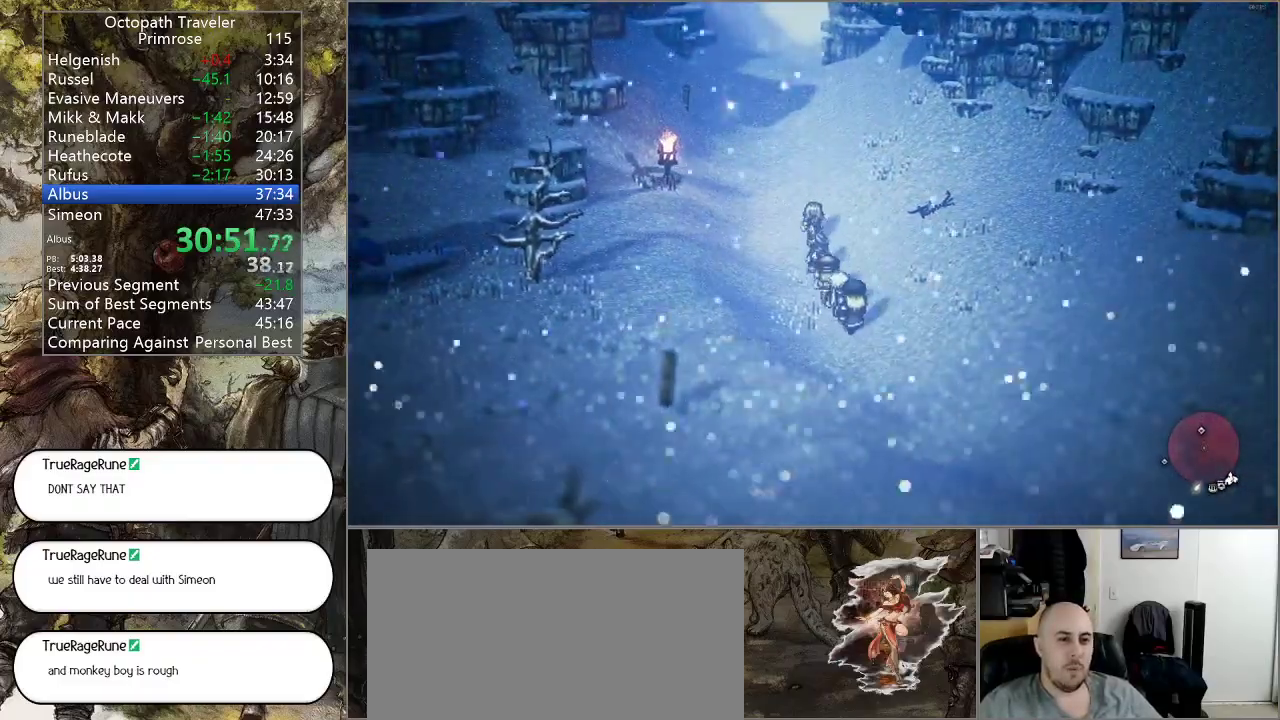
{"buttons": ["CIRCLE"], "left_stick": "up", "right_stick": "center", "events": []}
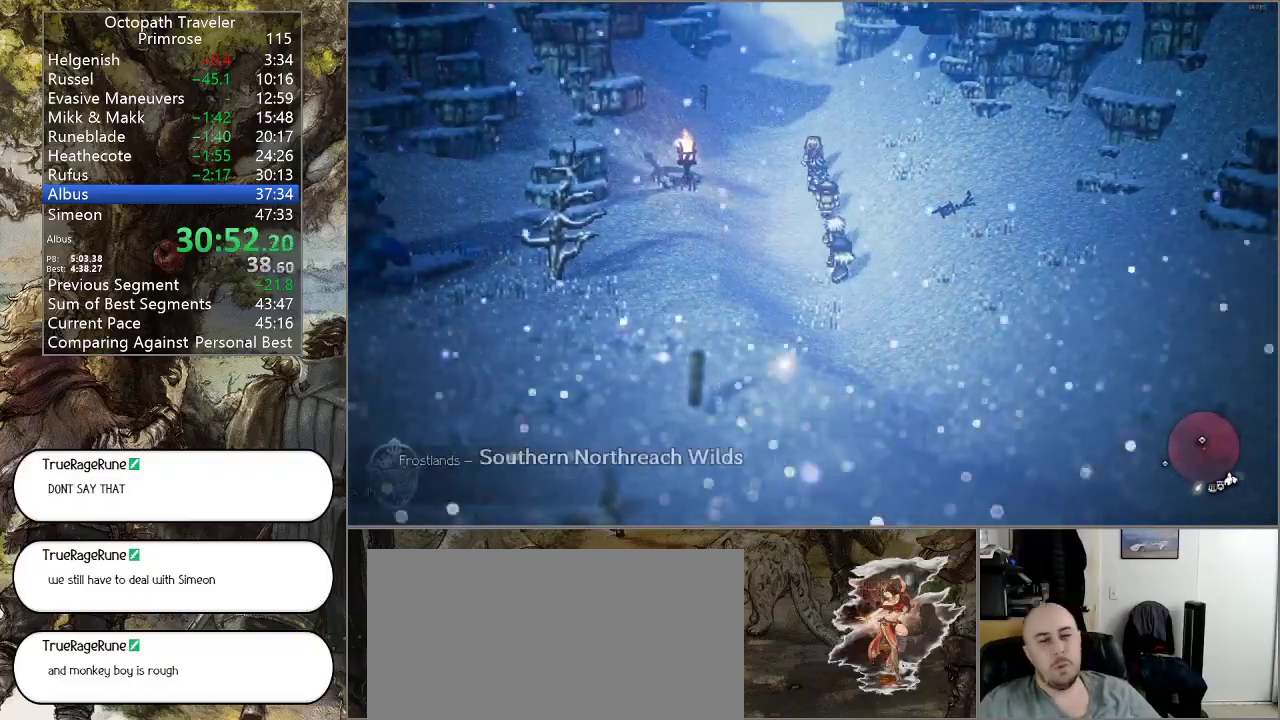
{"buttons": ["CIRCLE"], "left_stick": "up", "right_stick": "center", "events": []}
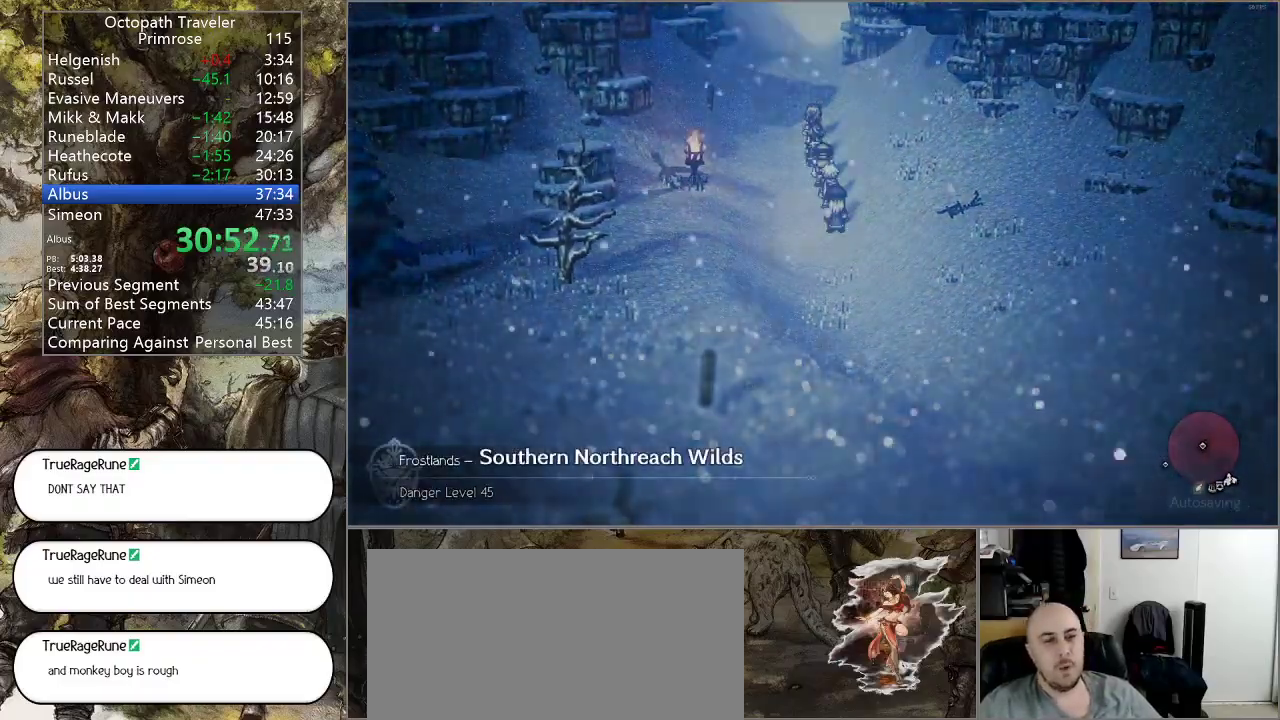
{"buttons": ["CIRCLE"], "left_stick": "center", "right_stick": "center", "events": [[367, "left_stick", "center"]]}
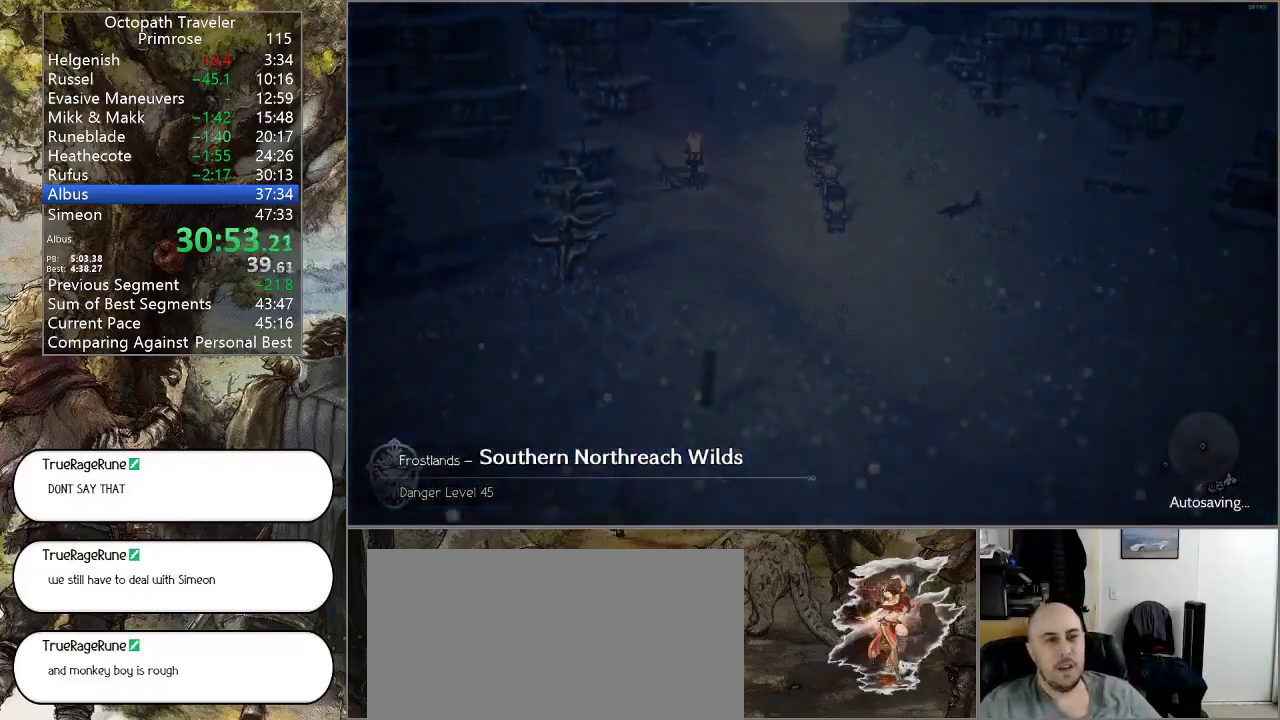
{"buttons": ["CIRCLE"], "left_stick": "center", "right_stick": "center", "events": []}